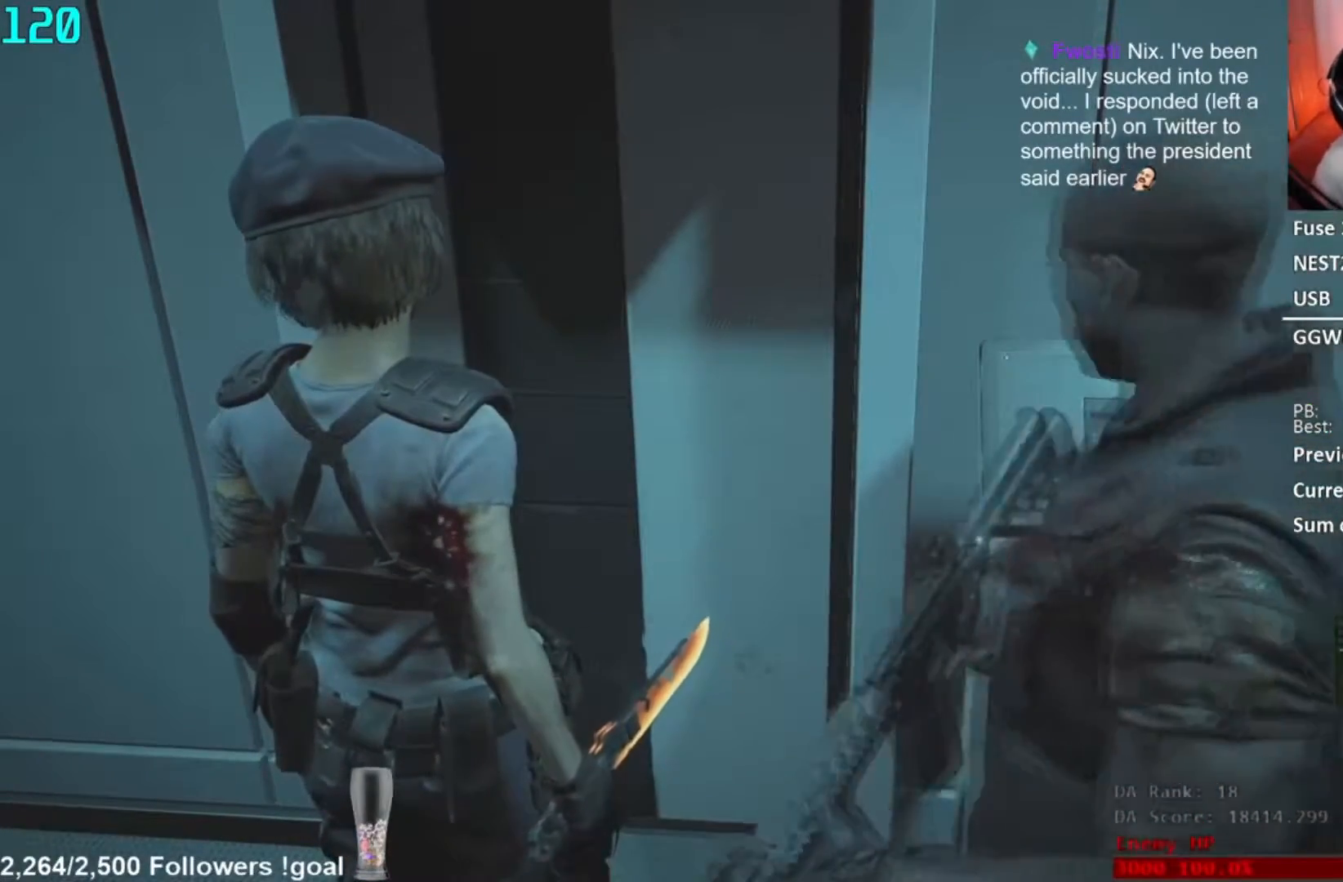
Gameplay with a controller (Xbox layout); each line is a JSON object with the inputs held at the frame after it. "button_events" lists button changes between this image and that frame as [ms after this image, input, new state], when the widget could be followed in between (sticks are given only as held states).
{"buttons": [], "left_stick": "left", "right_stick": "center", "button_events": []}
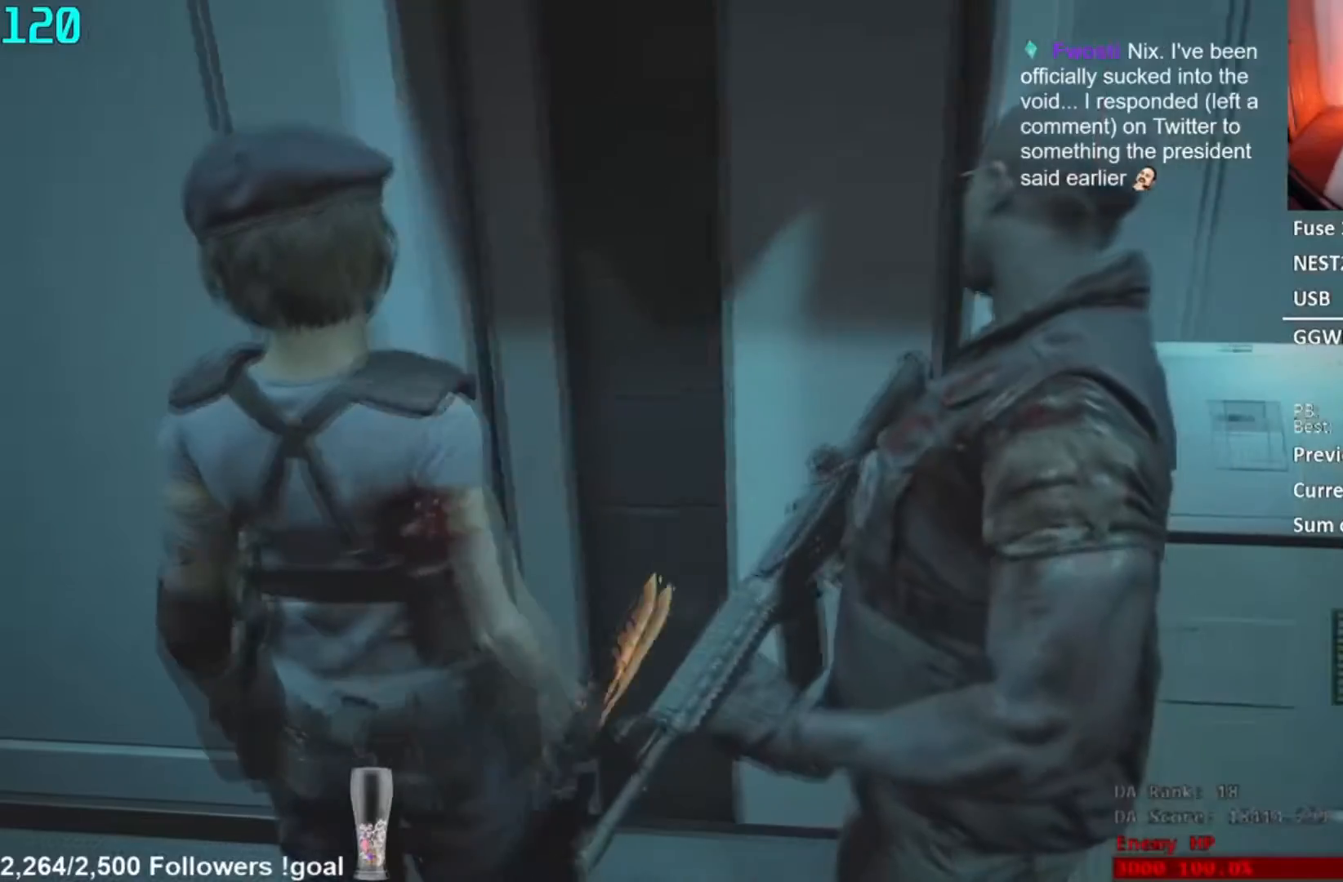
{"buttons": [], "left_stick": "center", "right_stick": "center", "button_events": []}
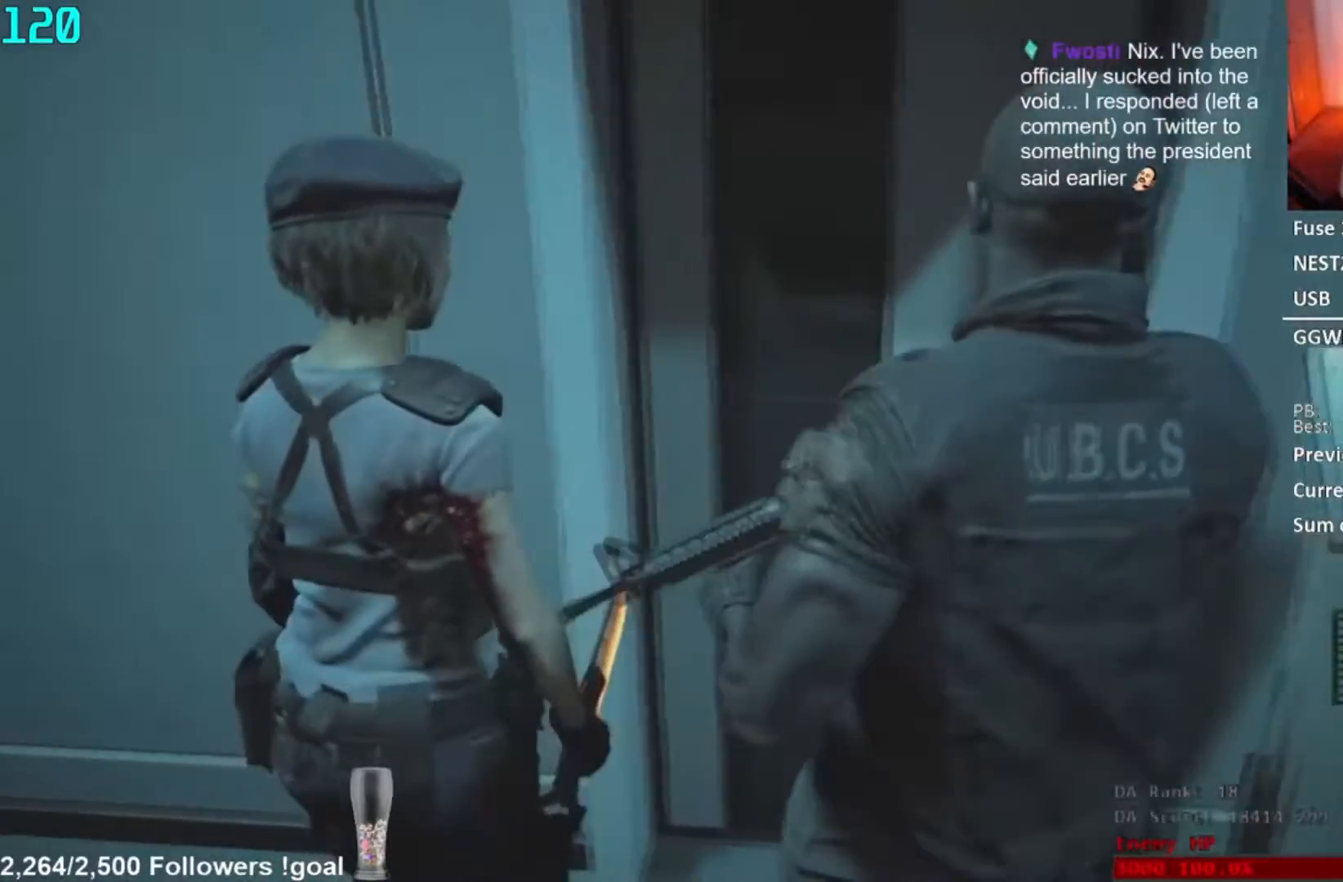
{"buttons": [], "left_stick": "down", "right_stick": "center", "button_events": []}
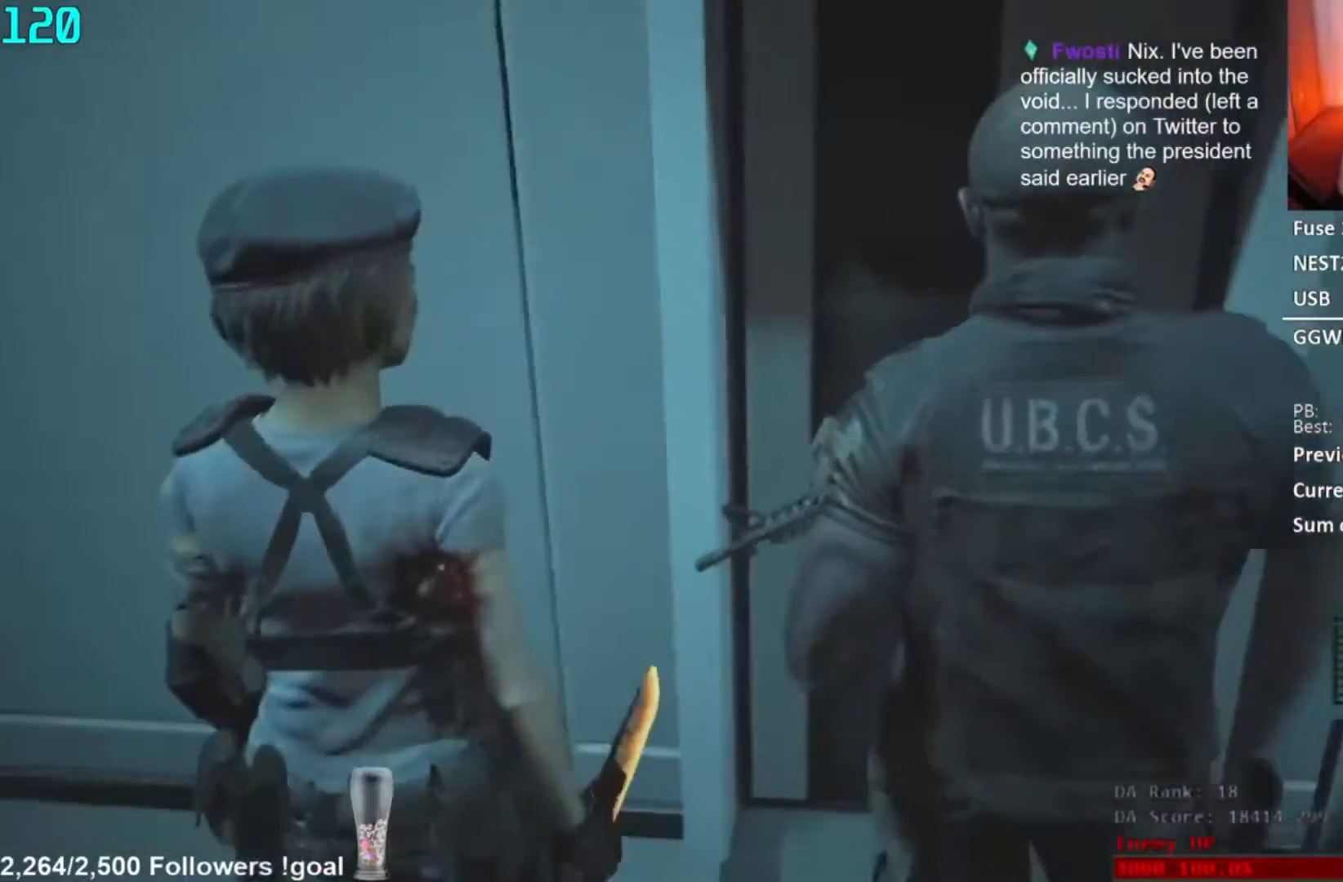
{"buttons": [], "left_stick": "right", "right_stick": "center", "button_events": []}
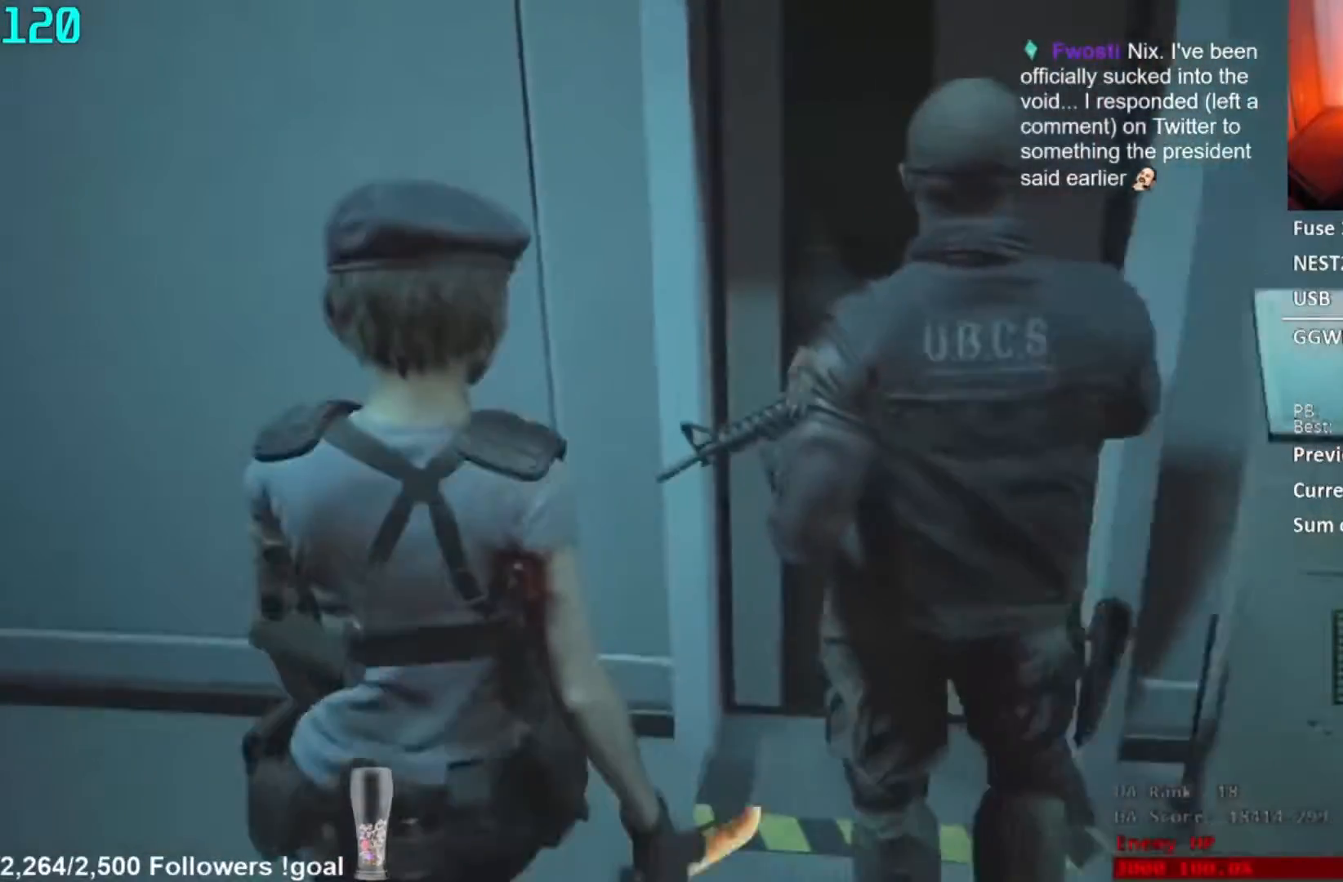
{"buttons": [], "left_stick": "right", "right_stick": "center", "button_events": []}
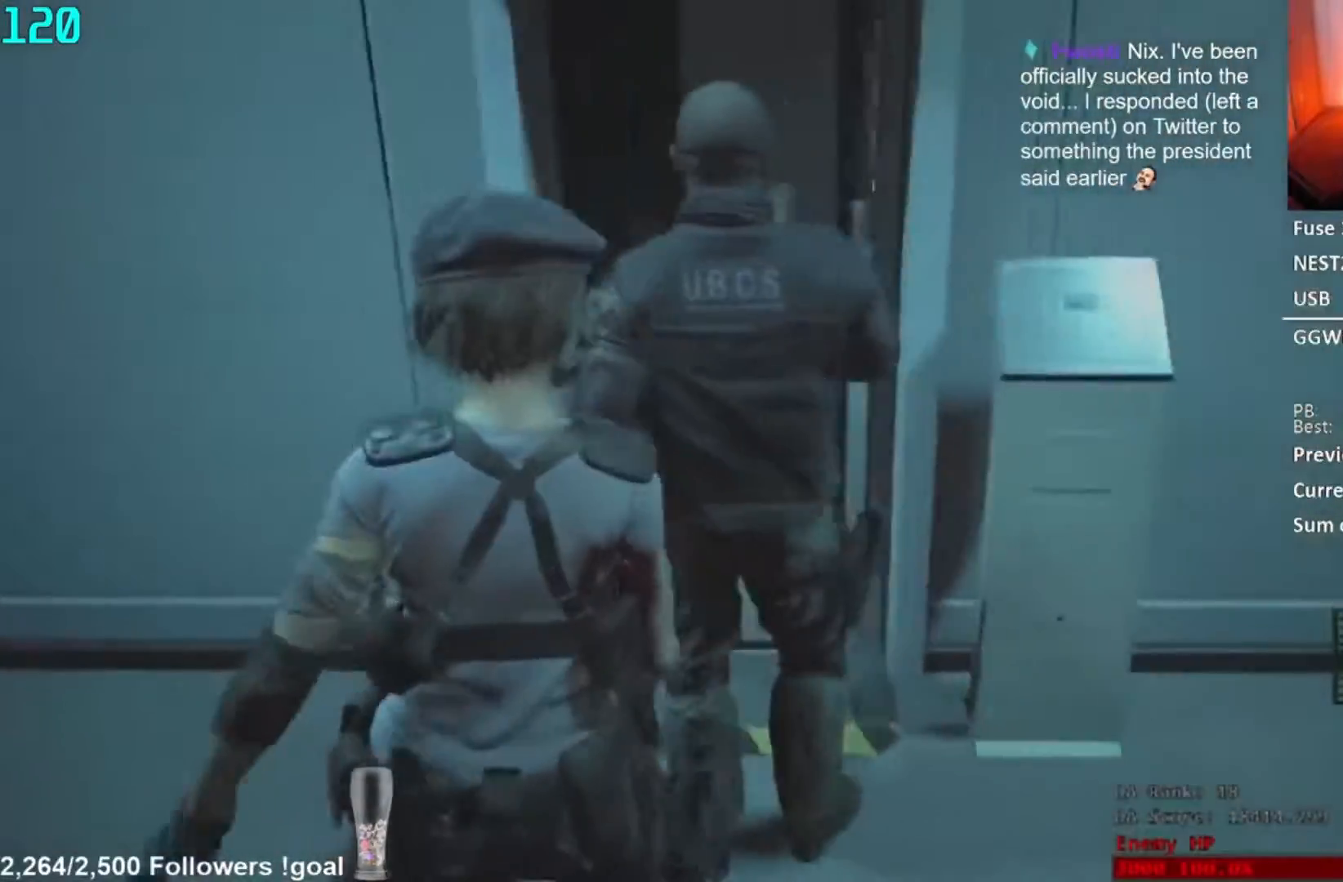
{"buttons": [], "left_stick": "center", "right_stick": "center", "button_events": []}
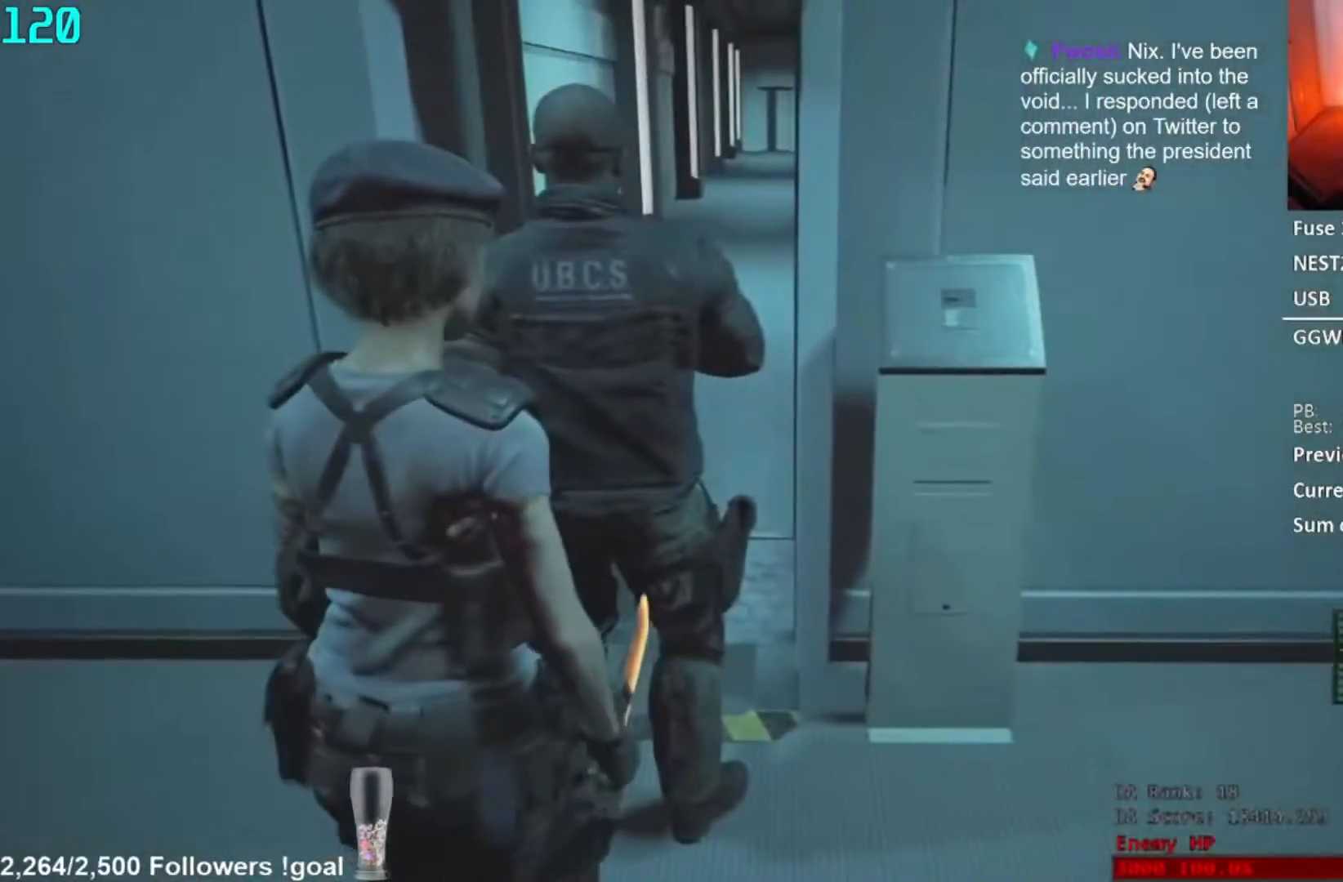
{"buttons": [], "left_stick": "center", "right_stick": "center", "button_events": []}